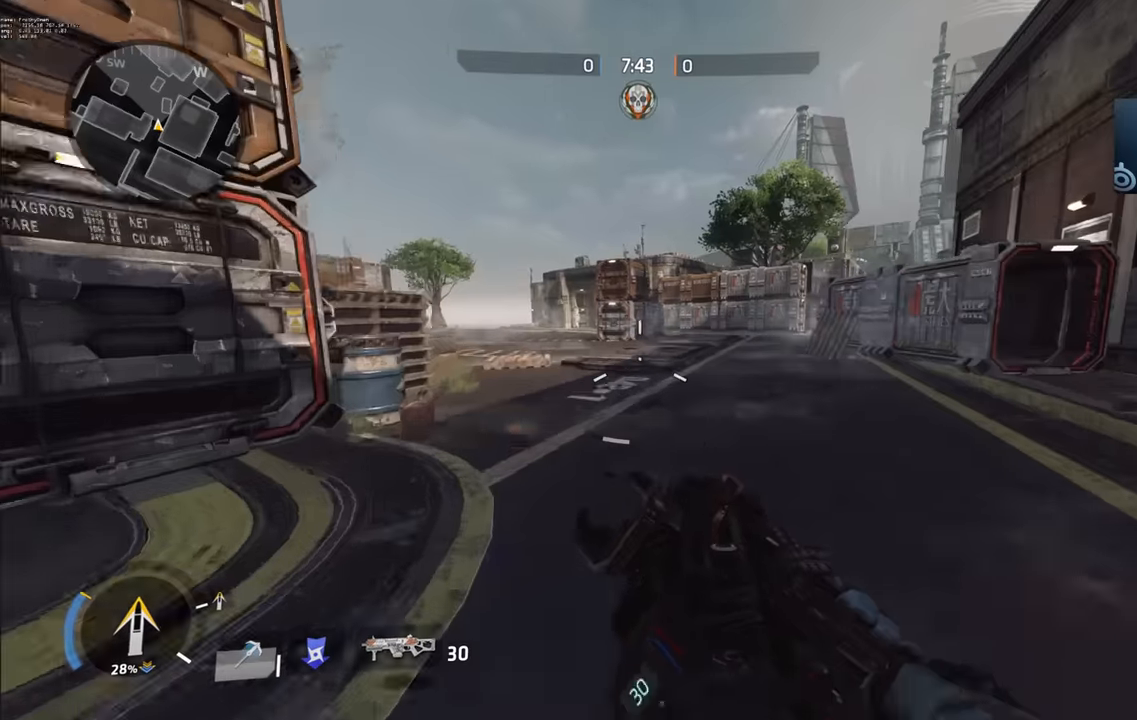
Gameplay with keyboard and mouse; each line is a JSON object with the keys held at the frame after it. "events" lists presses ("down") and releases ("up") of "a", "ctrl_l", "ctrl_r", "d", "s", "space" and "w" between this image and that frame as [ms after this image, input, new state], when the widget could be followed in between. No other keys are recorded. Mouse buttons are not recorded. Not read: mouse_move.
{"keys": ["a"], "events": [[34, "space", "up"], [50, "ctrl_l", "up"], [300, "a", "down"]]}
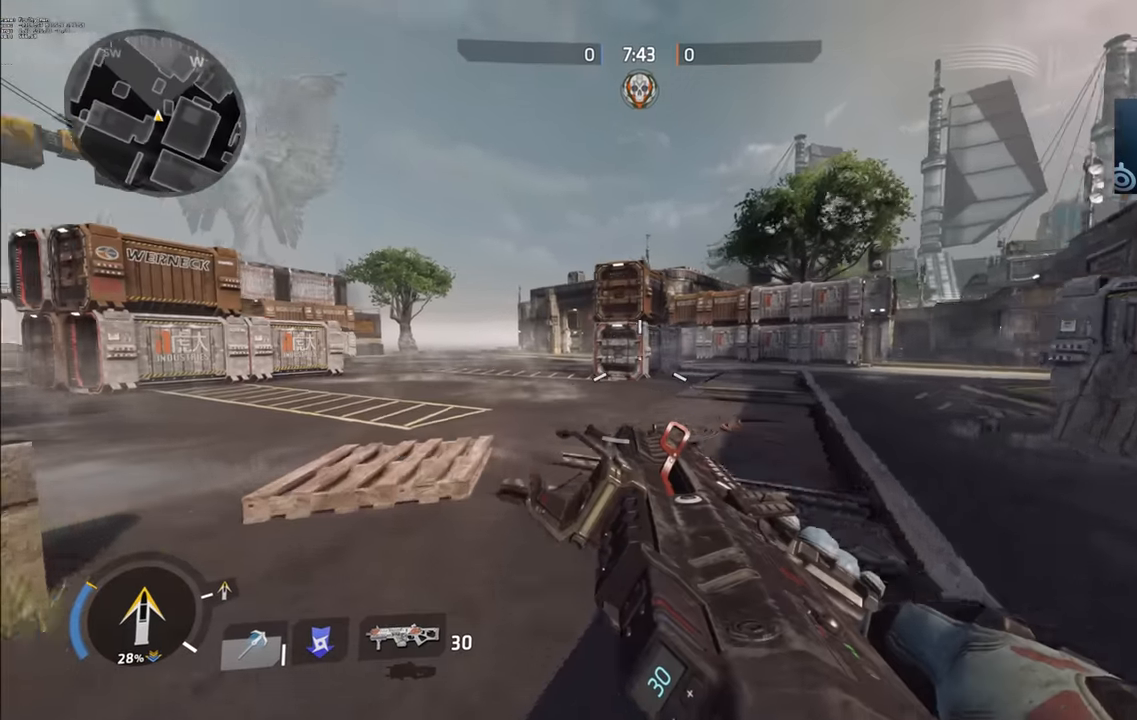
{"keys": ["a"], "events": [[150, "space", "down"], [200, "ctrl_l", "down"], [334, "space", "up"], [434, "ctrl_l", "up"]]}
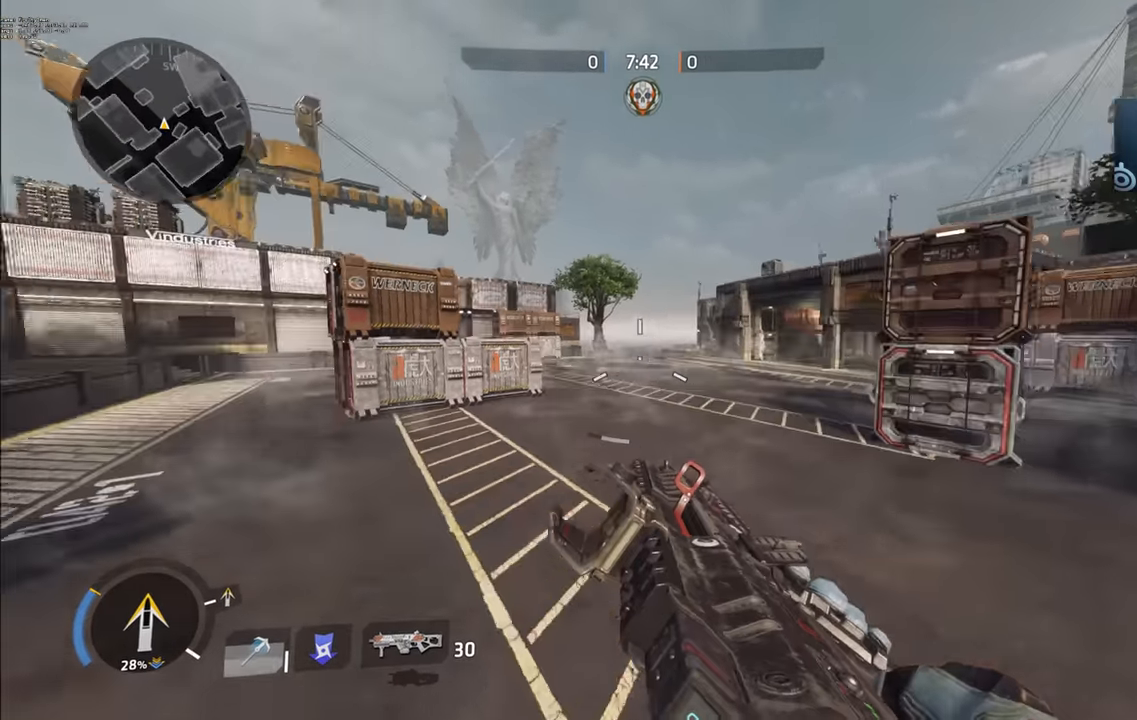
{"keys": ["d"], "events": [[200, "a", "up"], [234, "d", "down"]]}
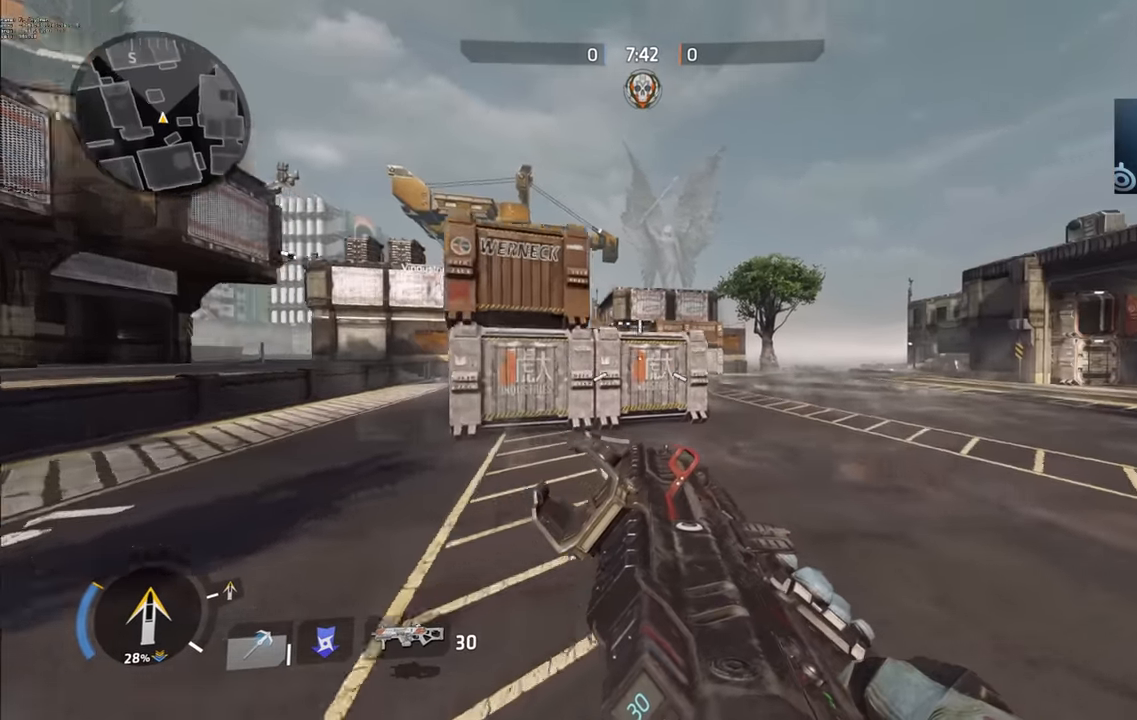
{"keys": ["d"], "events": [[234, "ctrl_l", "down"], [234, "space", "down"], [467, "ctrl_l", "up"], [467, "space", "up"]]}
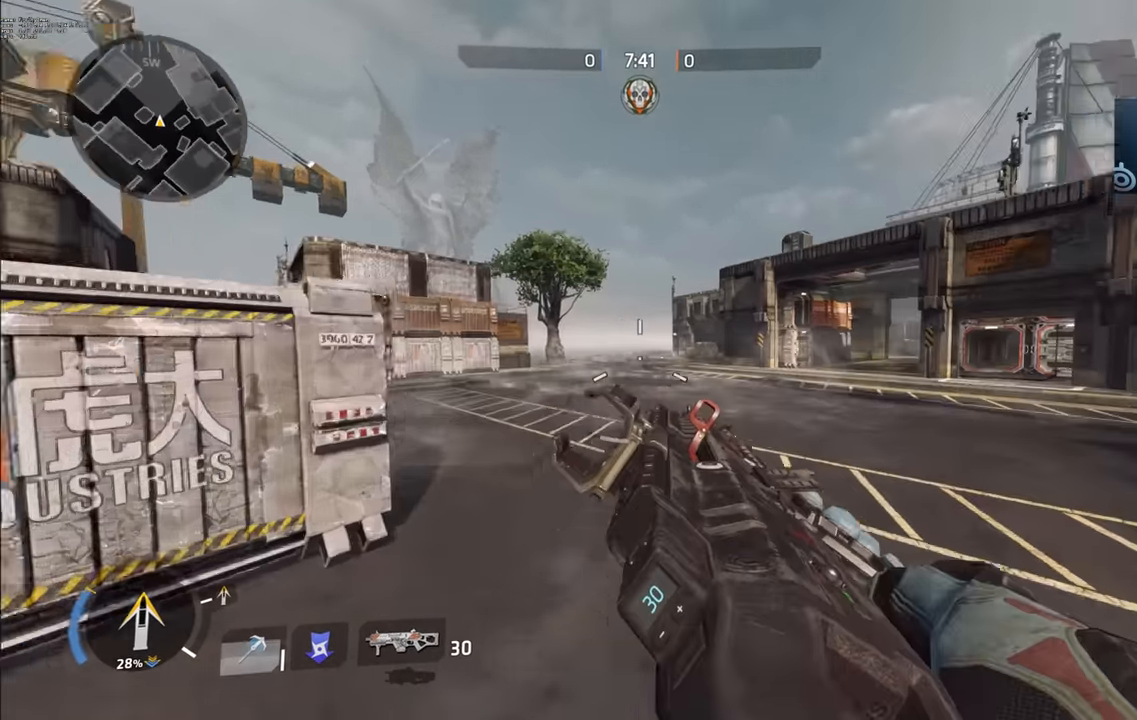
{"keys": ["a"], "events": [[150, "d", "up"], [284, "a", "down"]]}
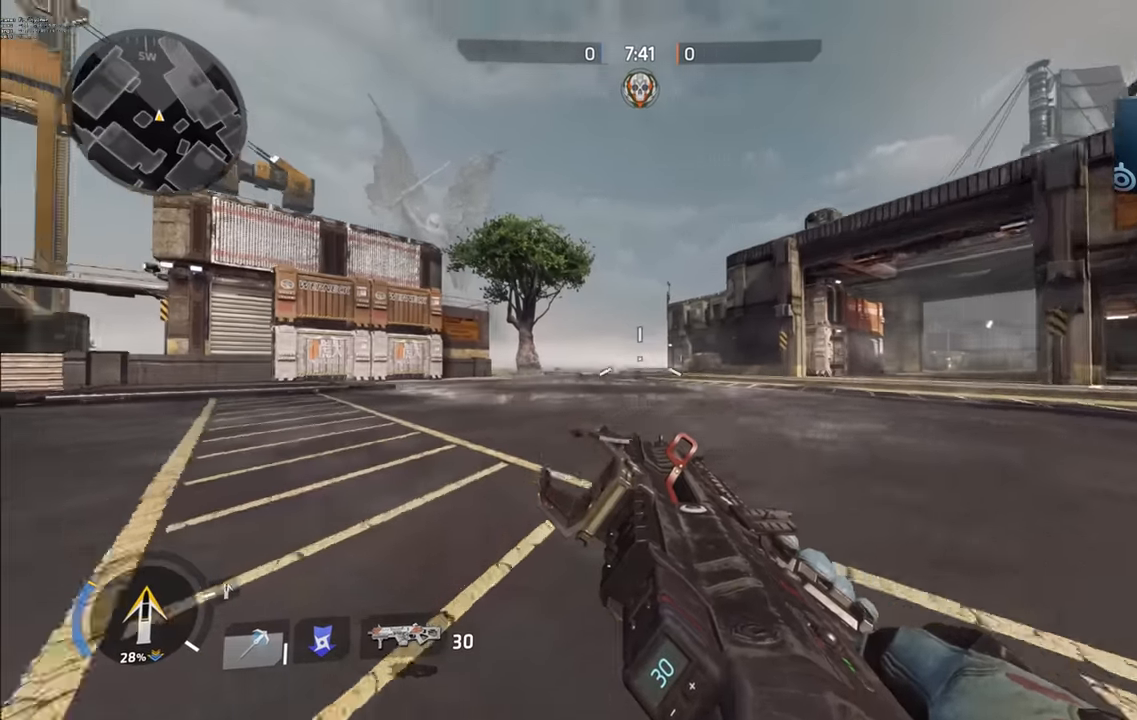
{"keys": ["d"], "events": [[67, "space", "down"], [100, "ctrl_l", "down"], [217, "space", "up"], [284, "ctrl_l", "up"], [367, "a", "up"], [484, "d", "down"]]}
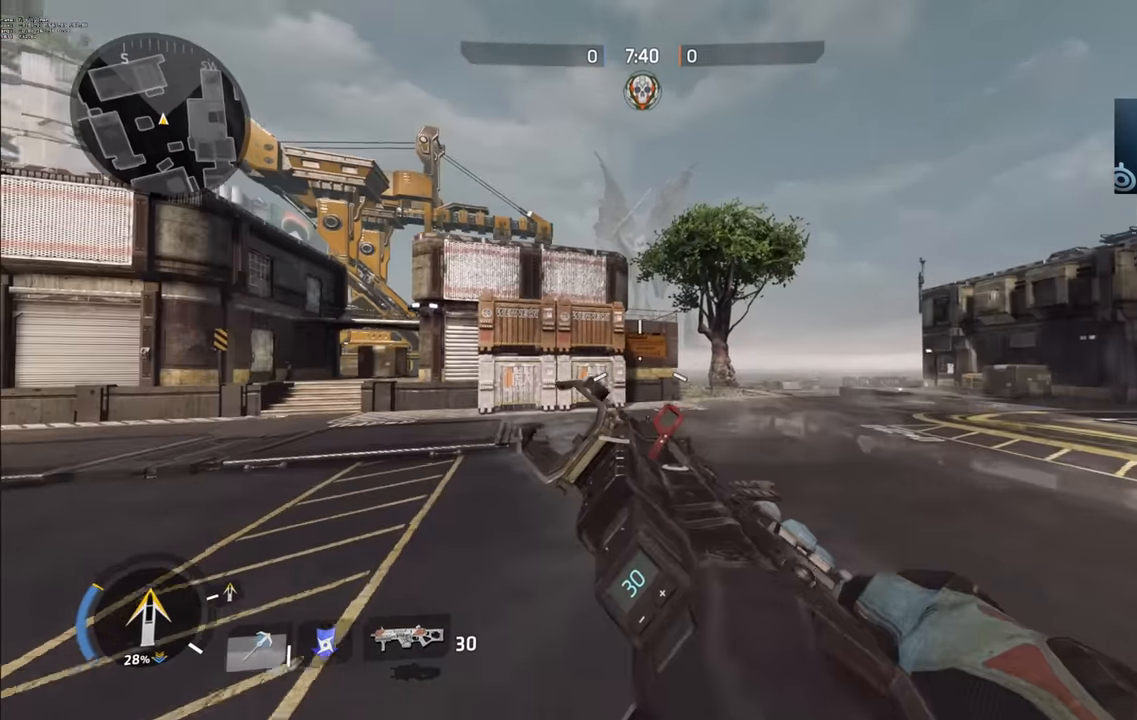
{"keys": ["ctrl_l", "d", "space"], "events": [[317, "space", "down"], [367, "ctrl_l", "down"]]}
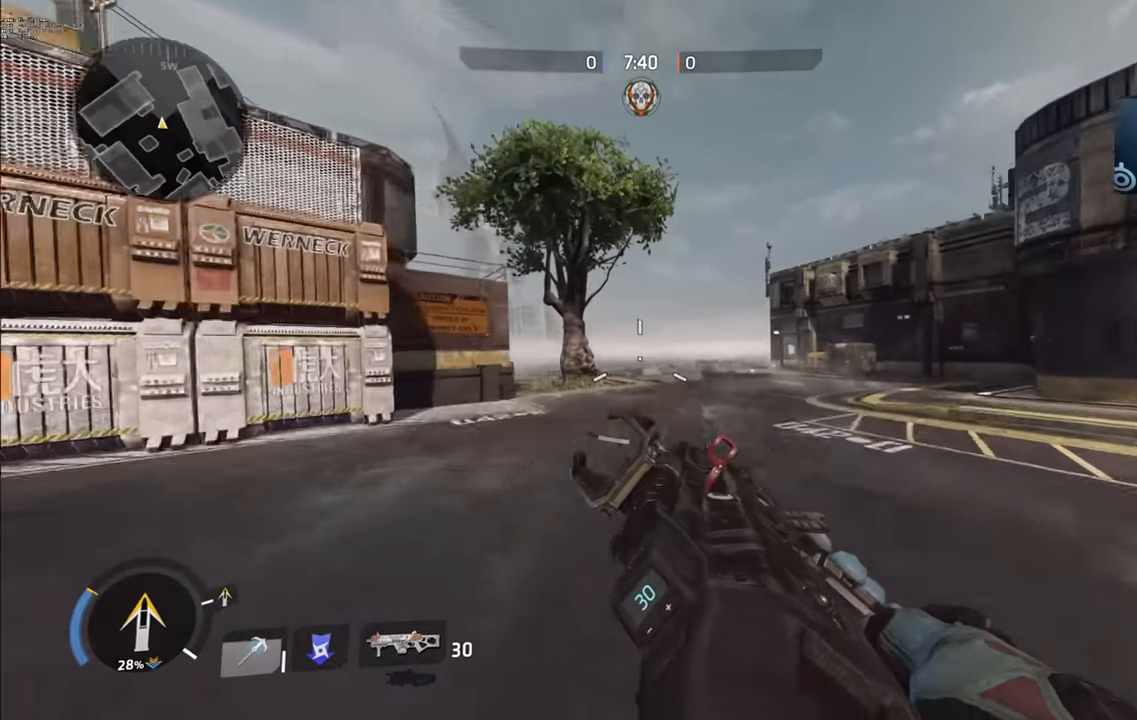
{"keys": ["a"], "events": [[67, "space", "up"], [134, "ctrl_l", "up"], [167, "d", "up"], [367, "a", "down"]]}
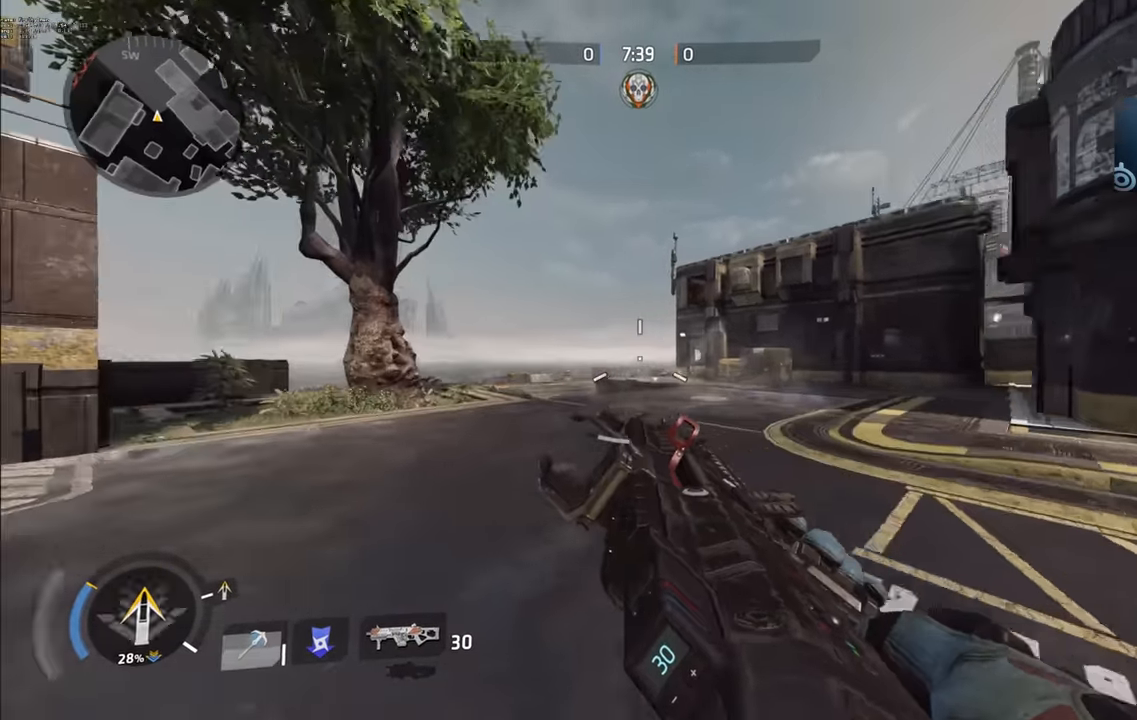
{"keys": [], "events": [[134, "space", "down"], [200, "ctrl_l", "down"], [300, "space", "up"], [334, "ctrl_l", "up"], [434, "a", "up"]]}
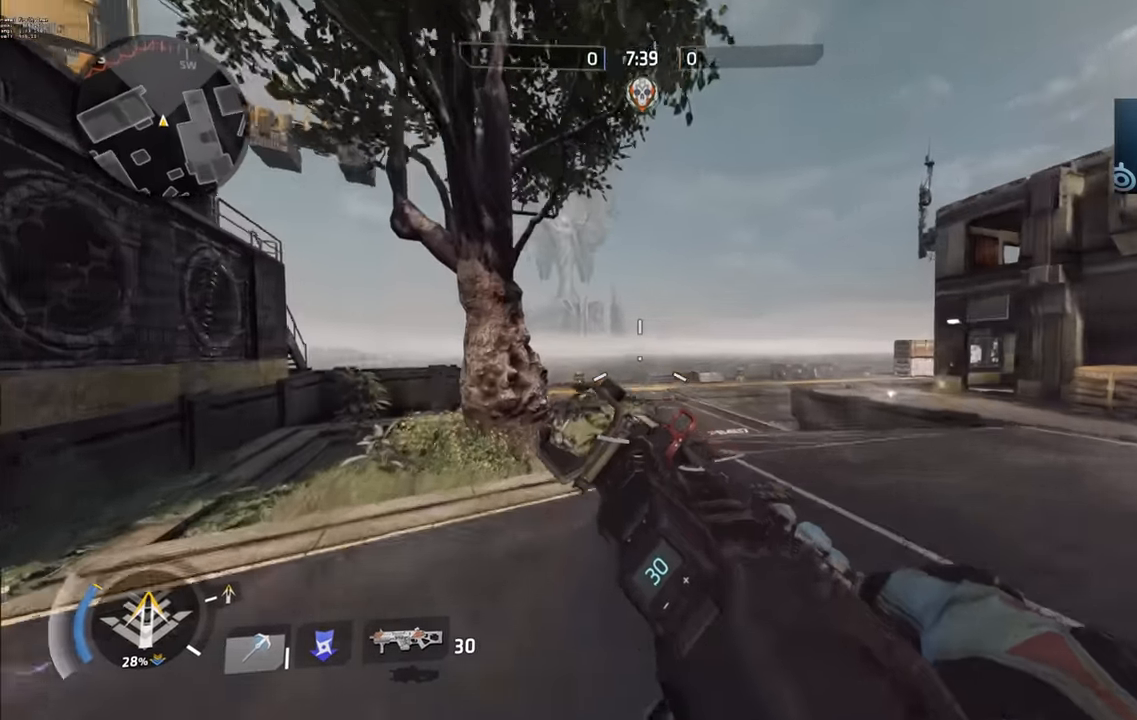
{"keys": [], "events": [[34, "space", "down"], [34, "w", "down"], [67, "ctrl_l", "down"], [200, "space", "up"], [267, "ctrl_l", "up"], [334, "w", "up"]]}
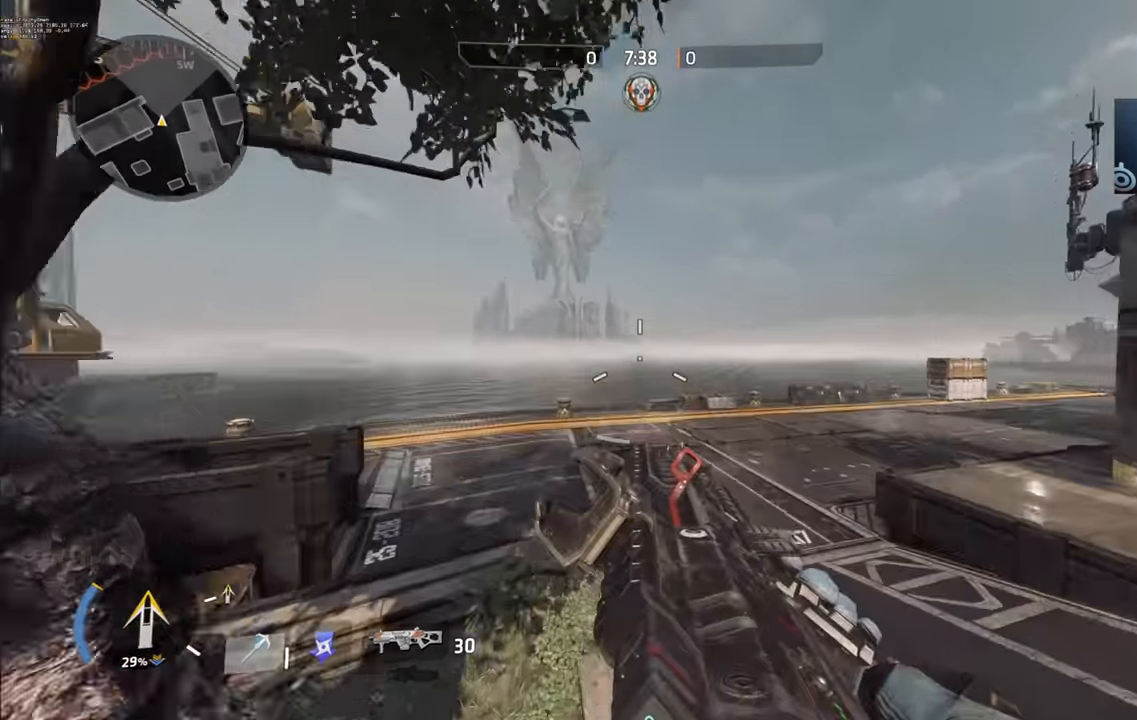
{"keys": [], "events": []}
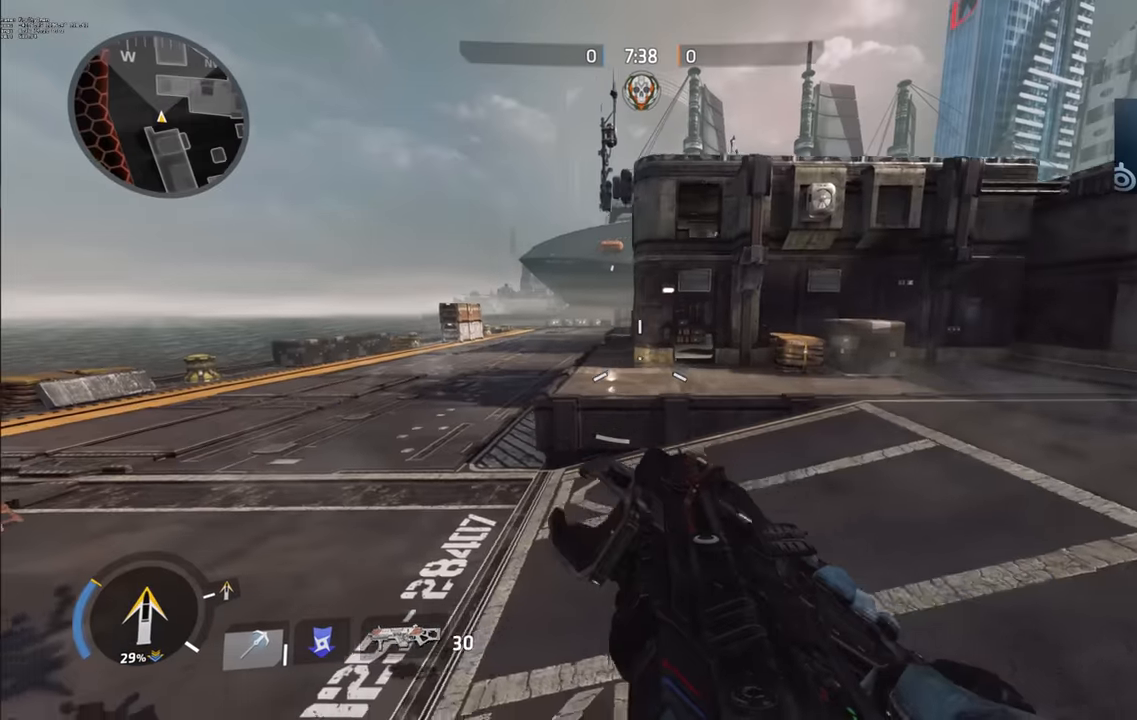
{"keys": [], "events": []}
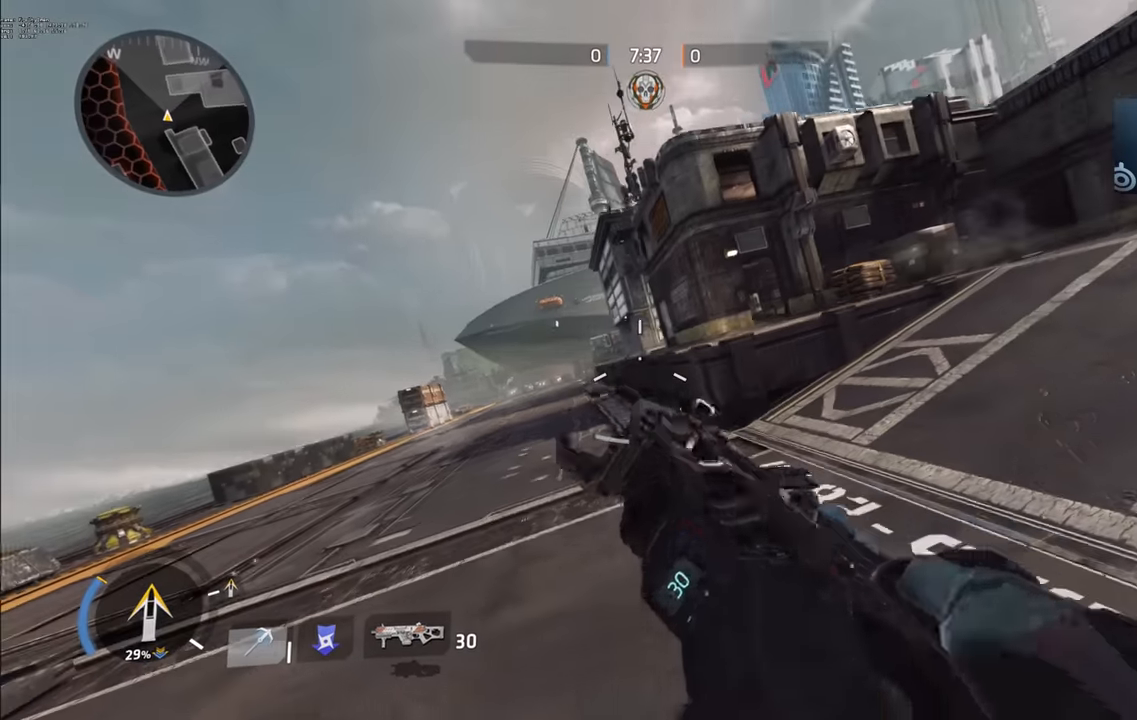
{"keys": ["a", "w"], "events": [[333, "a", "down"], [366, "w", "down"]]}
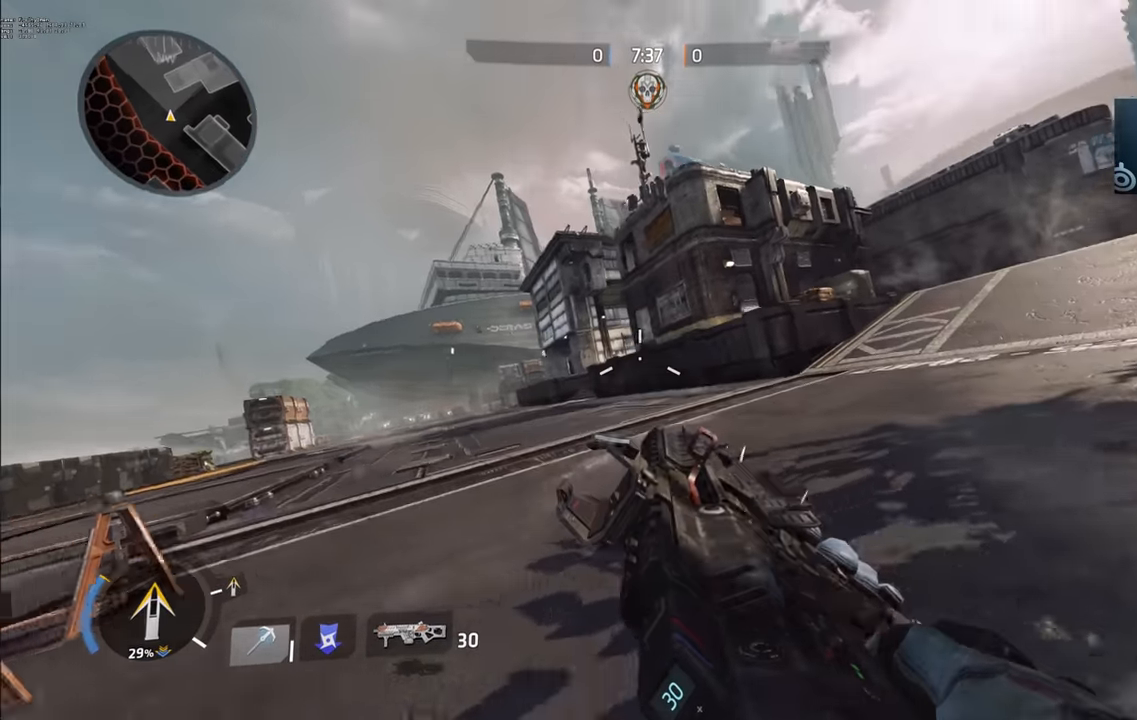
{"keys": ["a", "w"], "events": [[33, "a", "up"], [66, "w", "up"], [466, "a", "down"], [500, "w", "down"]]}
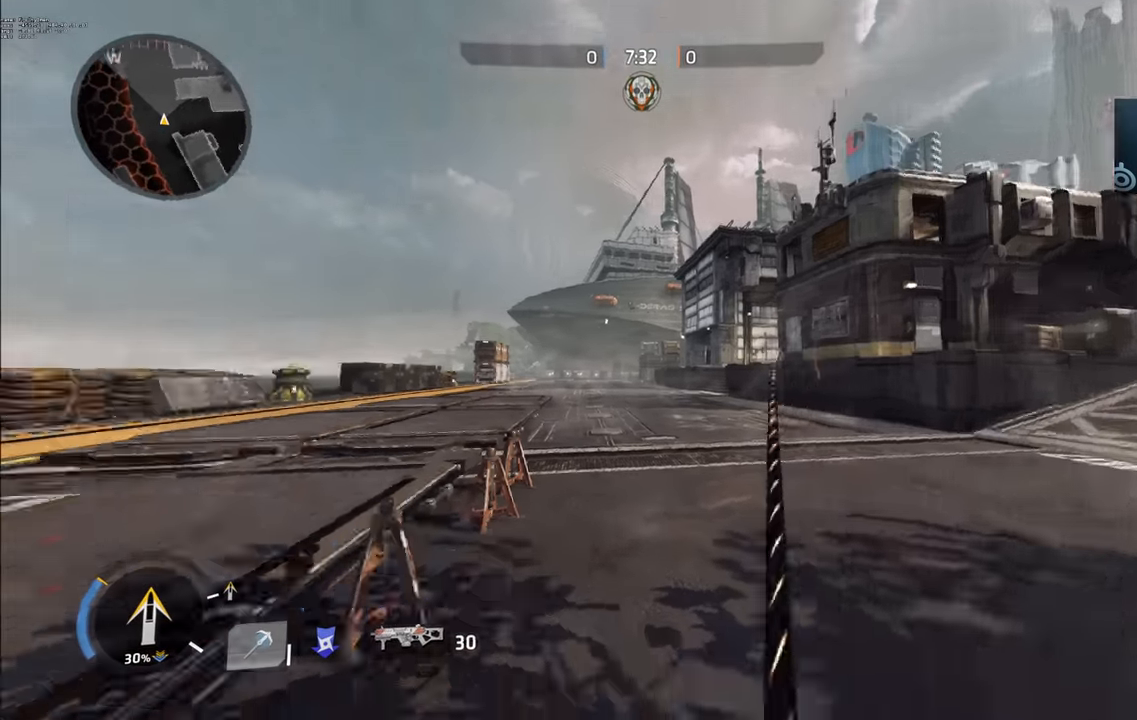
{"keys": ["a", "w"], "events": [[283, "space", "down"], [483, "space", "up"]]}
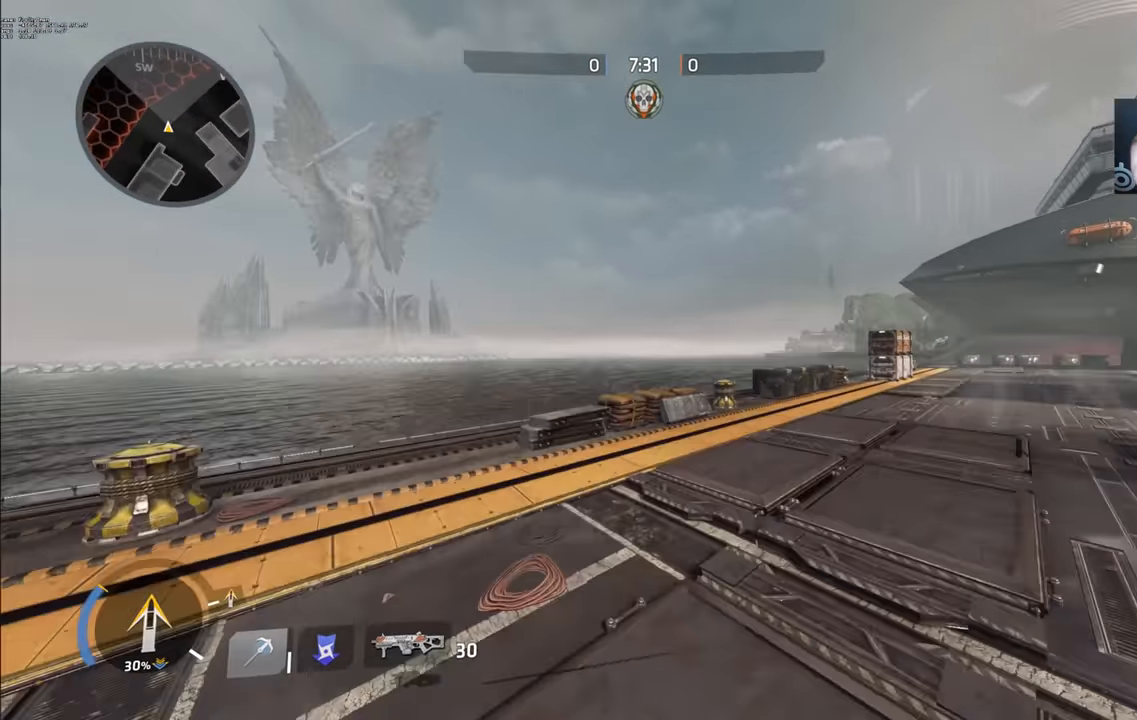
{"keys": ["a", "w"], "events": []}
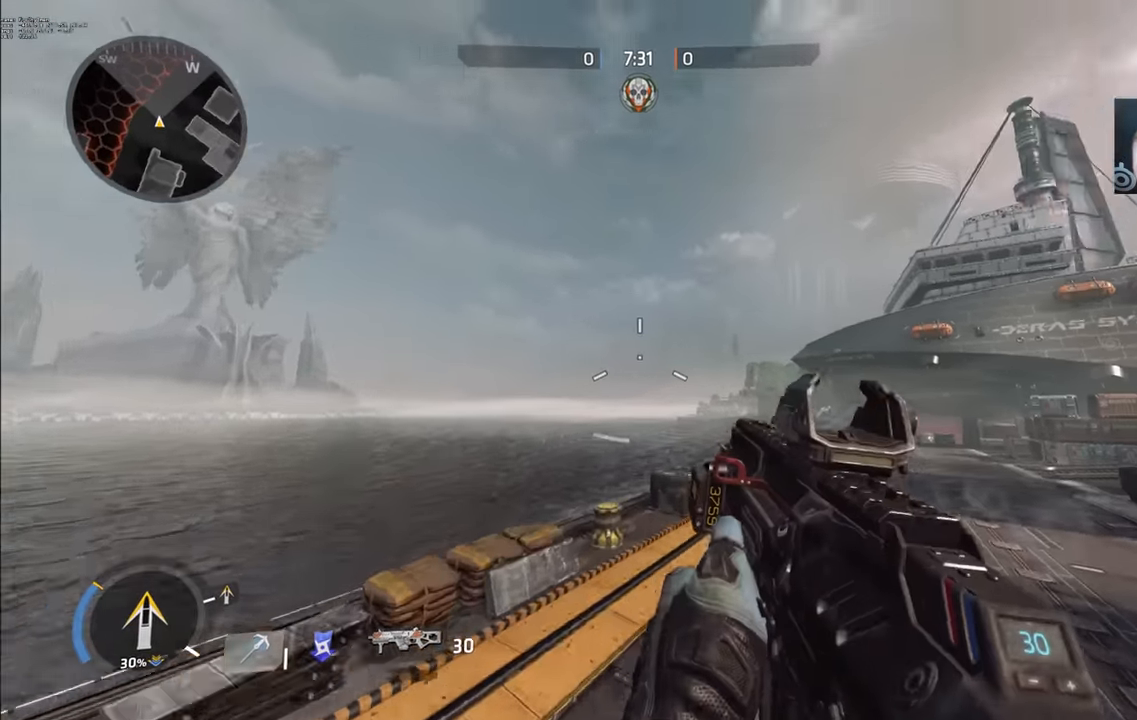
{"keys": ["d", "s"], "events": [[133, "a", "up"], [233, "d", "down"], [266, "w", "up"], [366, "s", "down"]]}
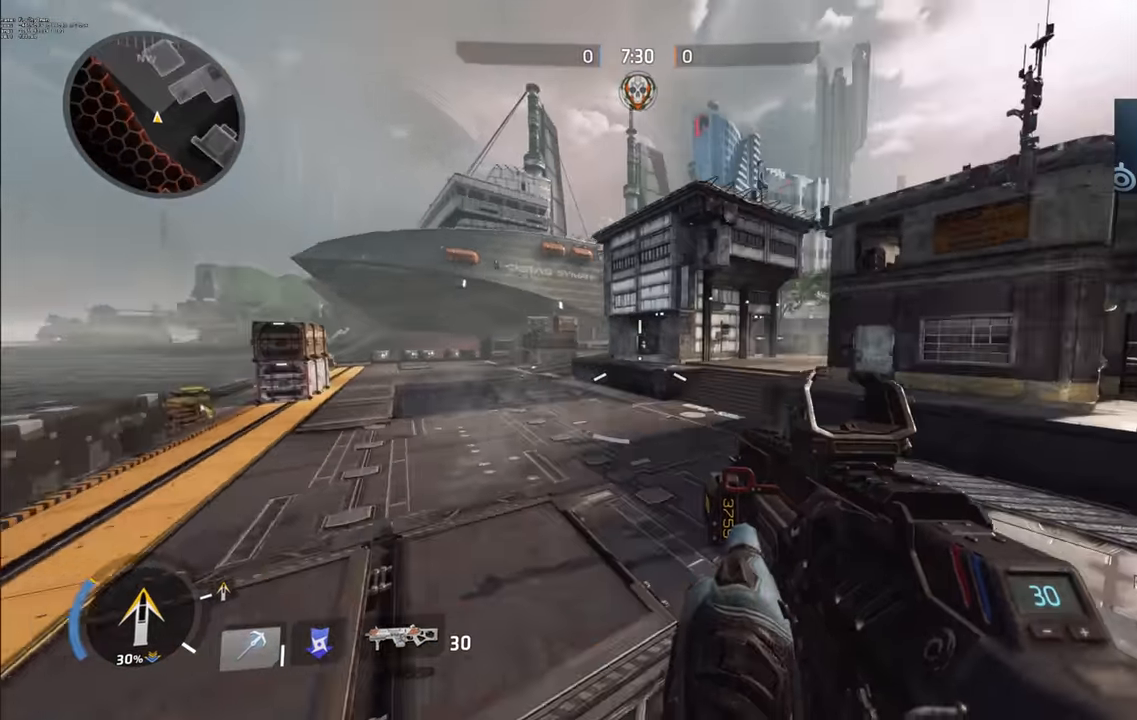
{"keys": ["d", "w"], "events": [[100, "s", "up"], [233, "w", "down"]]}
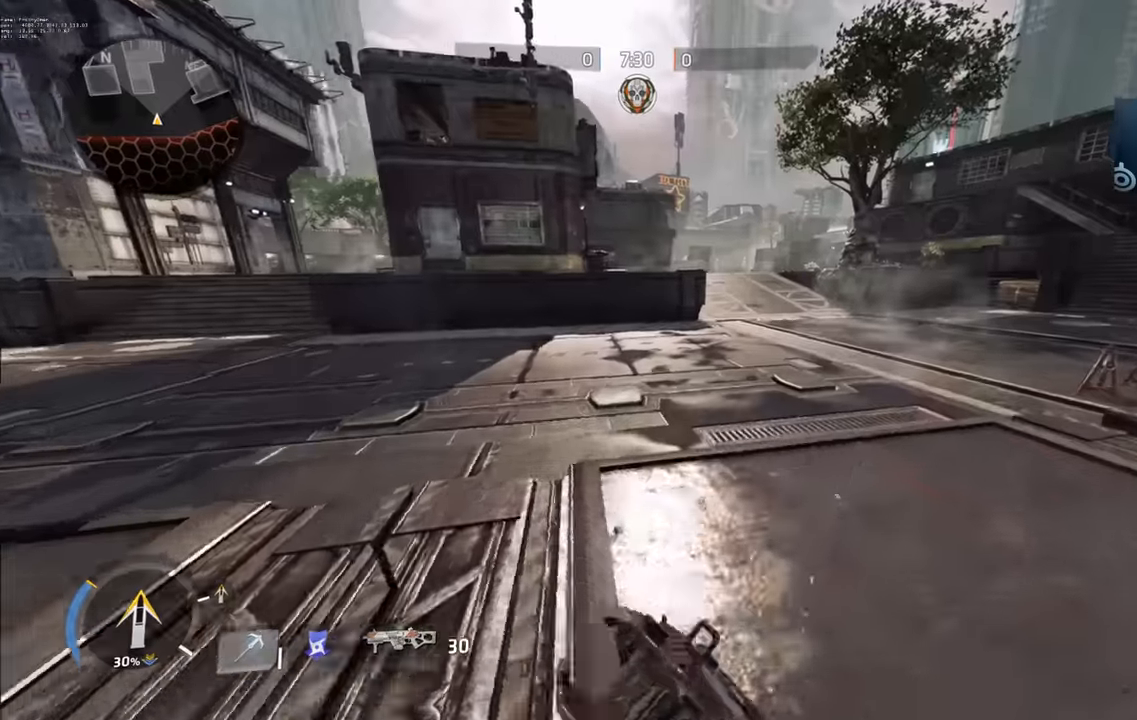
{"keys": ["d", "w"], "events": [[233, "ctrl_l", "down"], [416, "ctrl_l", "up"]]}
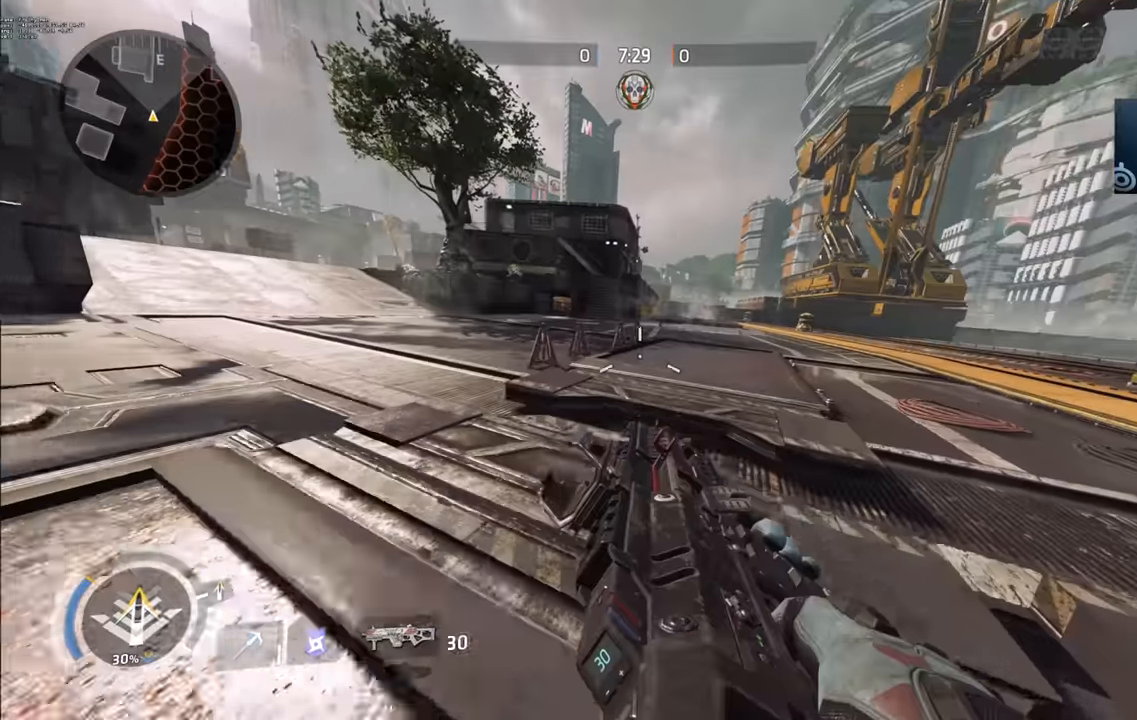
{"keys": ["d"], "events": [[16, "d", "up"], [116, "space", "down"], [283, "space", "up"], [366, "d", "down"], [366, "w", "up"]]}
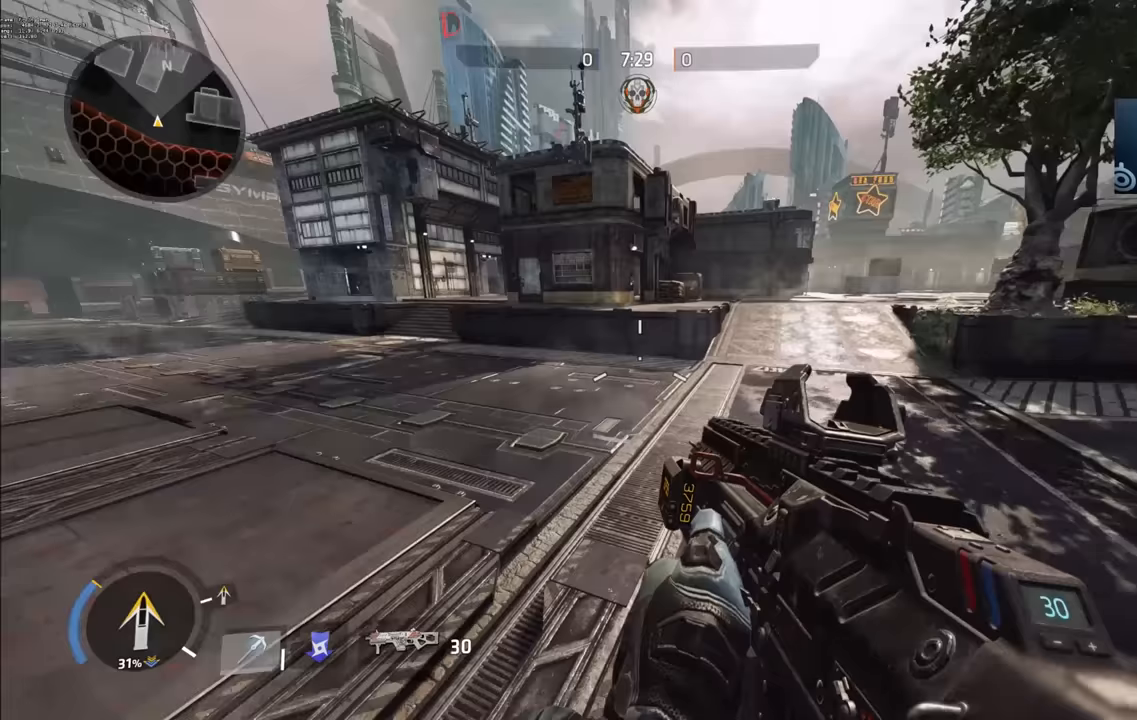
{"keys": ["d", "s"], "events": [[33, "s", "down"]]}
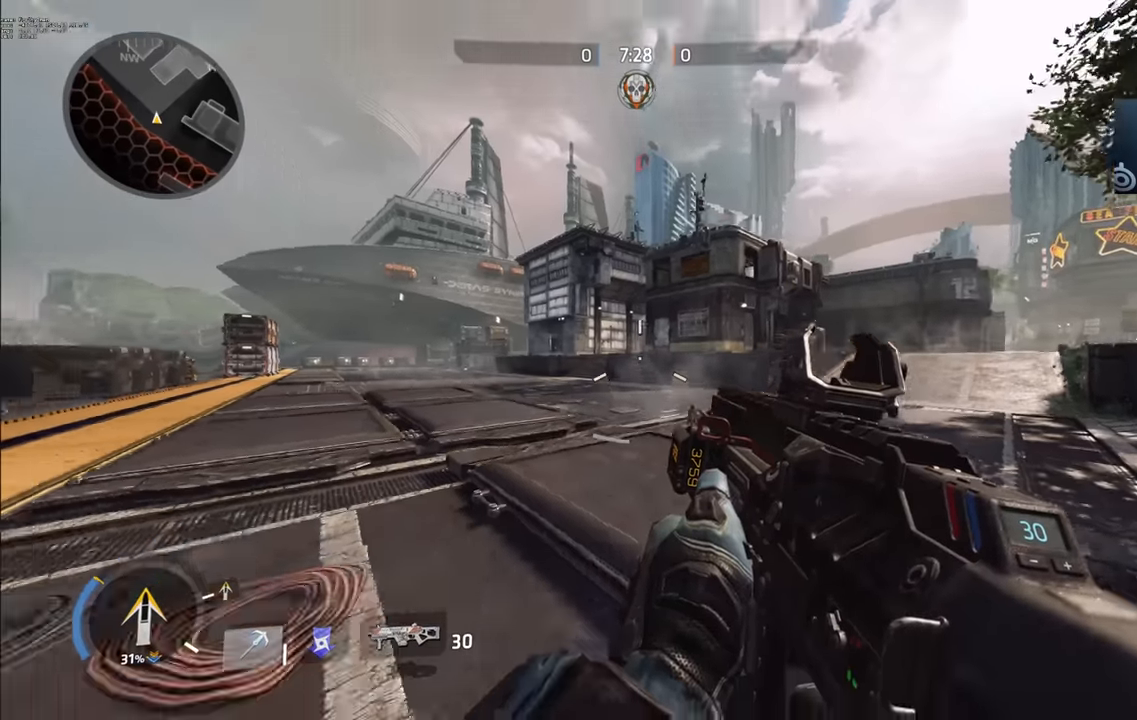
{"keys": ["d"], "events": [[17, "s", "up"]]}
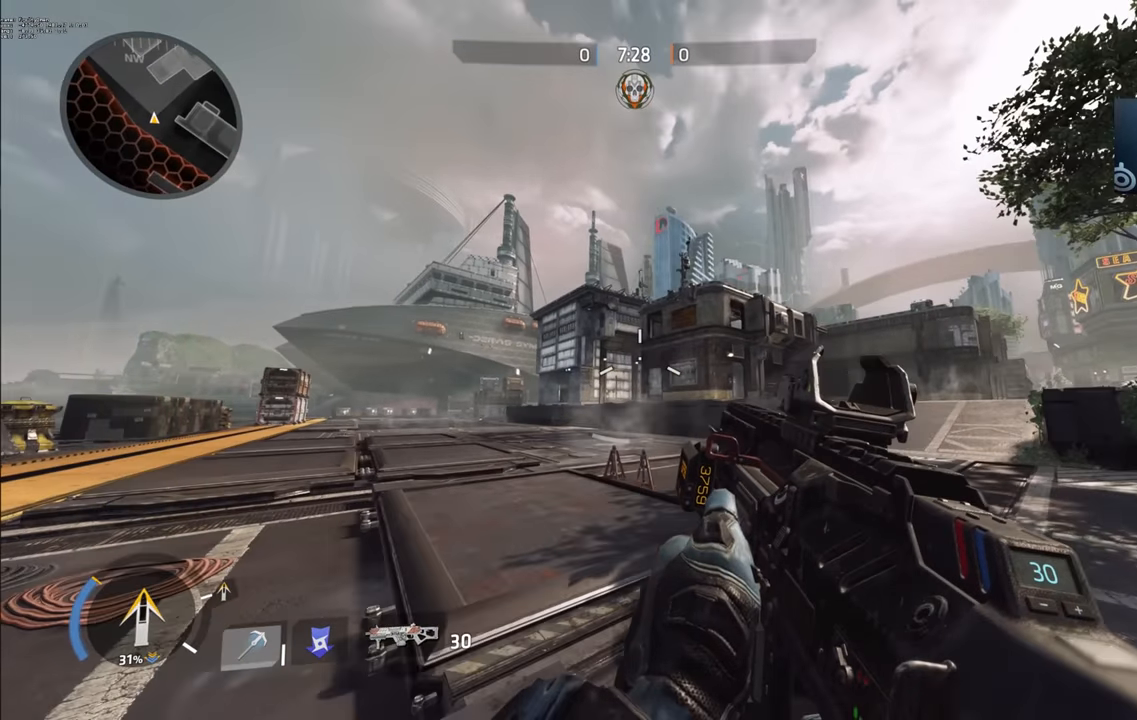
{"keys": [], "events": [[83, "w", "down"], [350, "w", "up"], [417, "d", "up"]]}
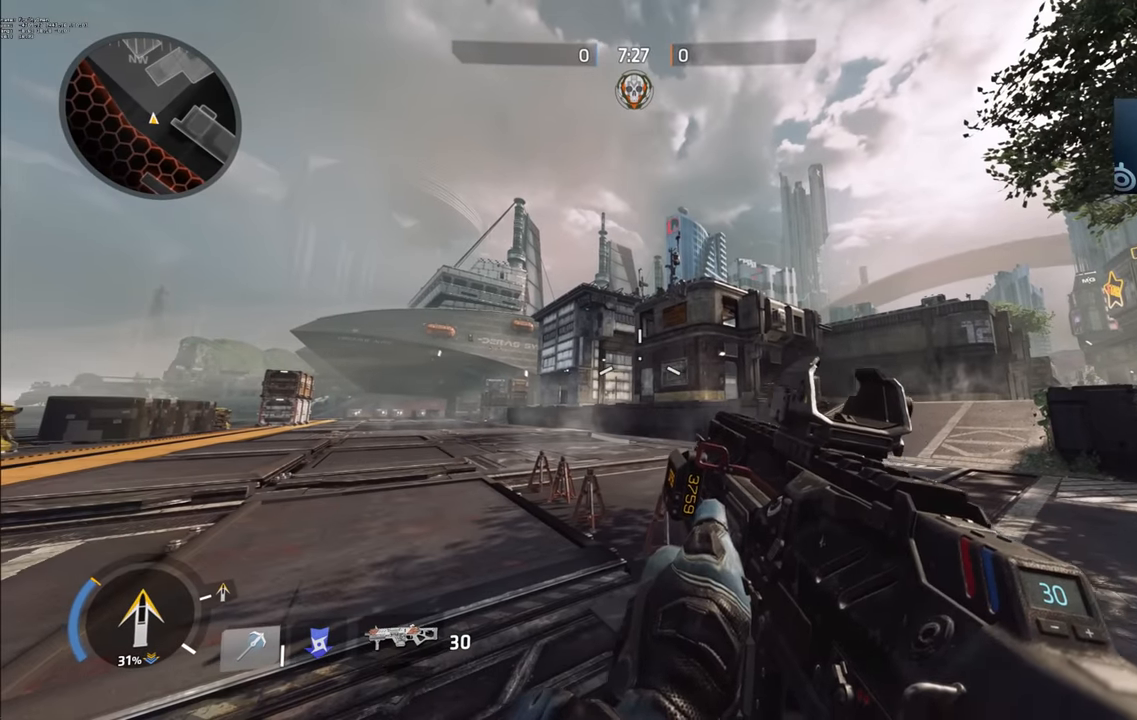
{"keys": [], "events": []}
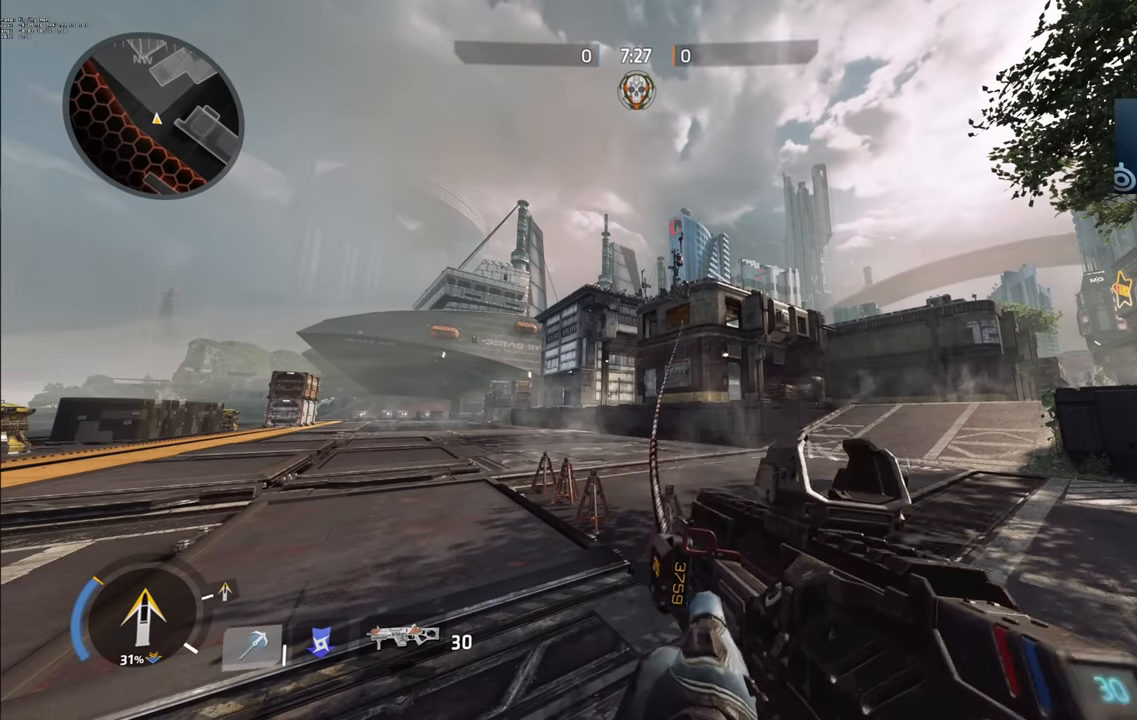
{"keys": ["a", "w"], "events": [[183, "a", "down"], [283, "w", "down"]]}
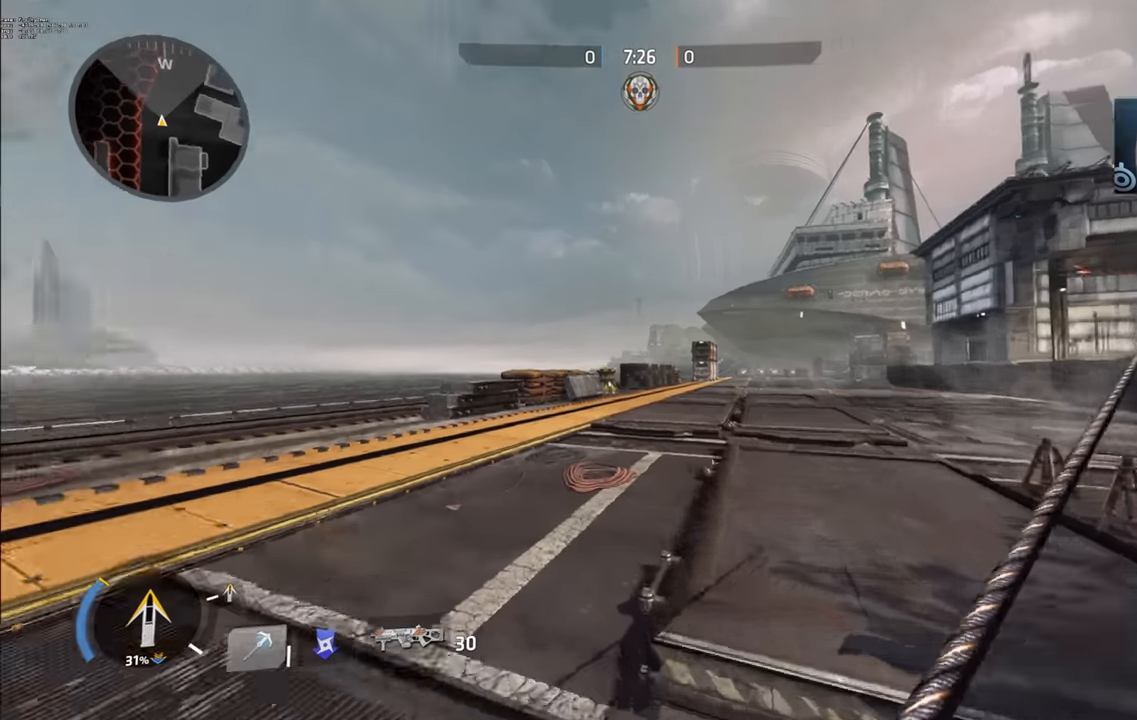
{"keys": ["a", "w"], "events": [[17, "space", "down"], [217, "space", "up"]]}
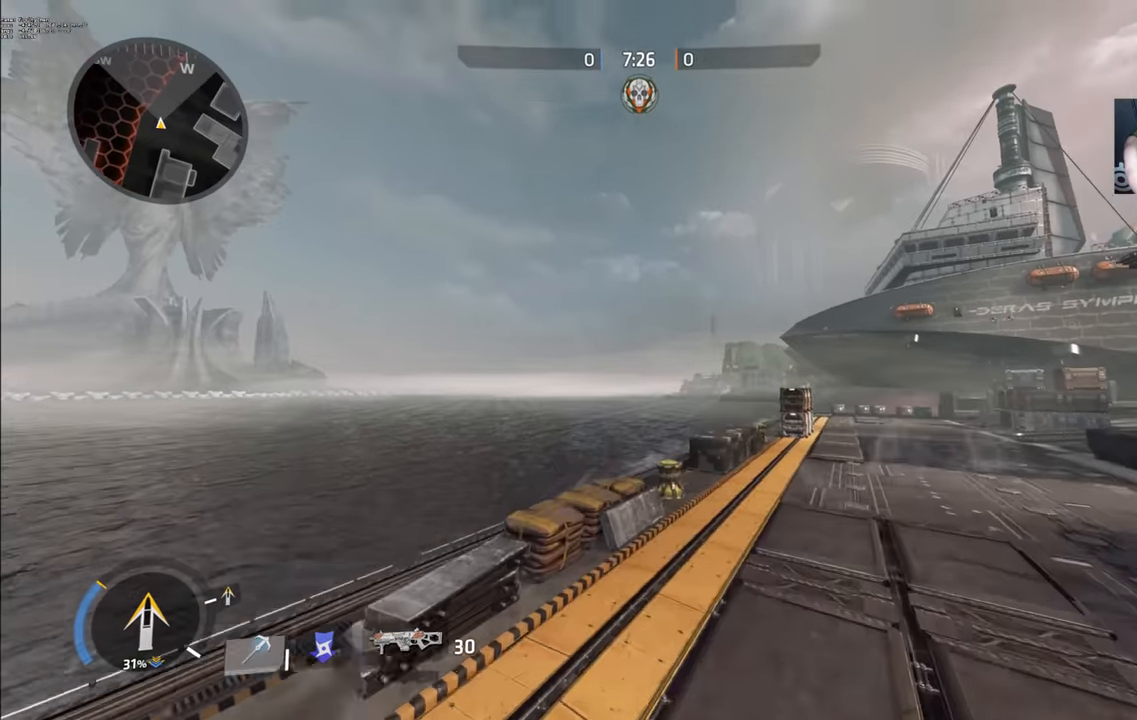
{"keys": ["d"], "events": [[167, "d", "down"], [267, "a", "up"], [300, "w", "up"]]}
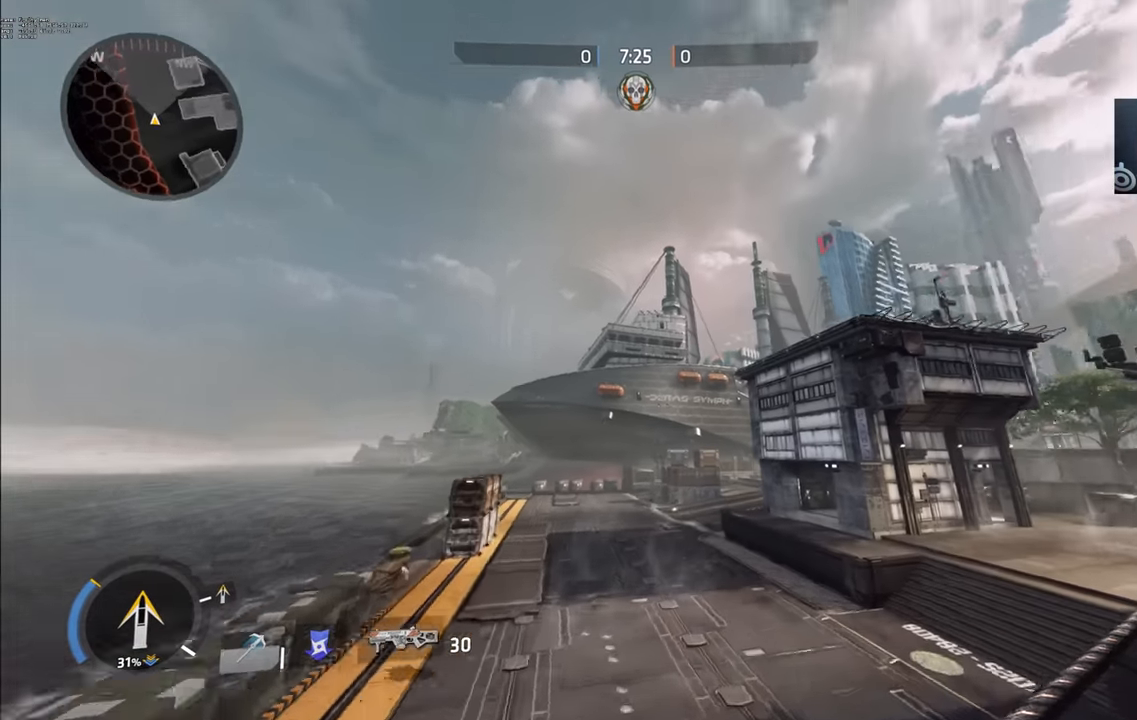
{"keys": ["d"], "events": []}
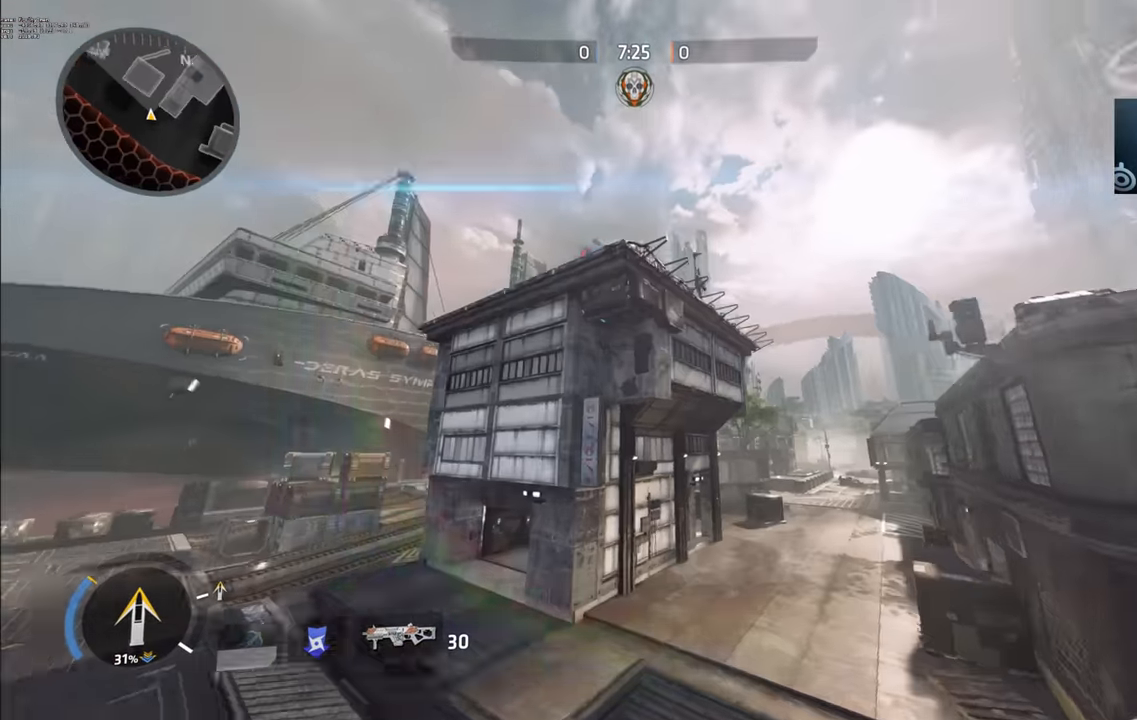
{"keys": ["ctrl_l", "d"], "events": [[350, "ctrl_l", "down"]]}
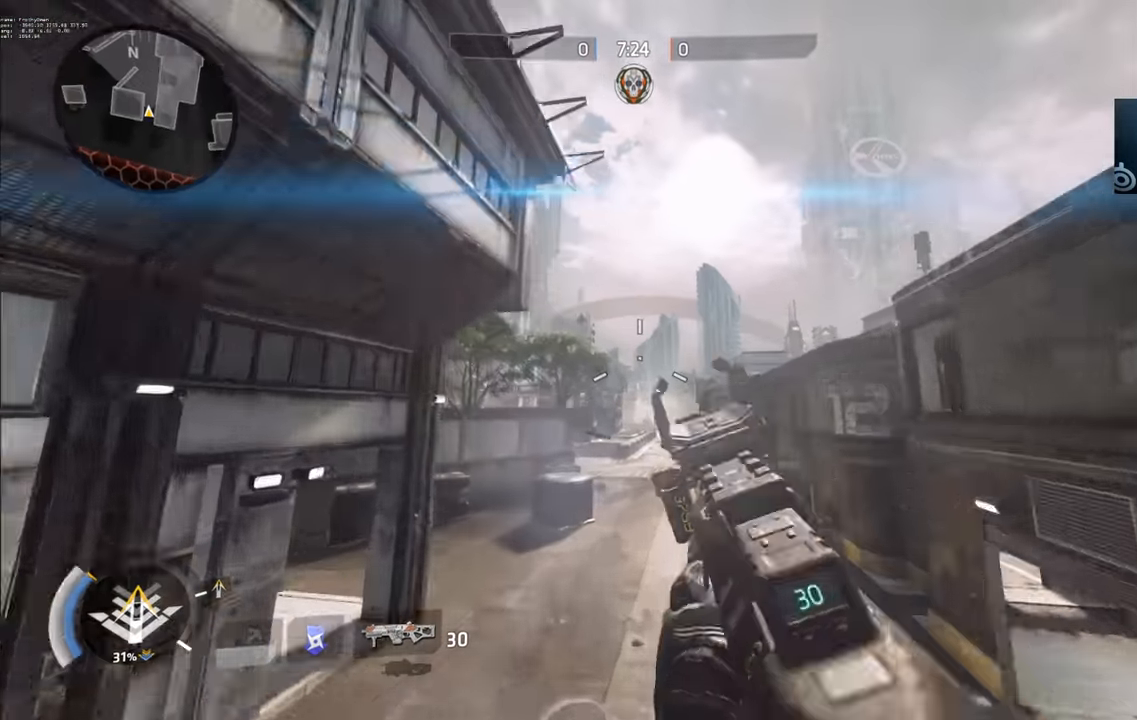
{"keys": [], "events": [[67, "ctrl_l", "up"], [233, "d", "up"]]}